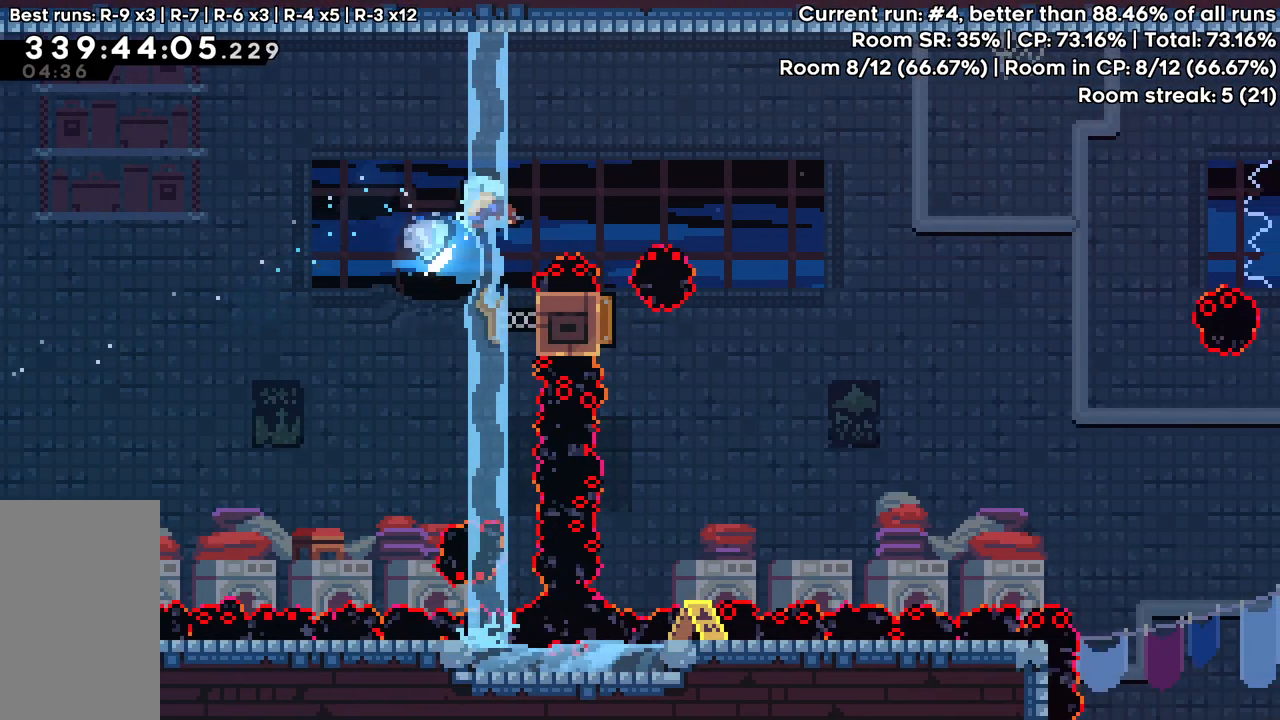
Gameplay with keyboard; each line is a JSON object with the keys held at the frame after it. "events" lists presses ("down") and releases ("up") of "dash", "demo", "down", "grab", "jump", "jump2", "left", "pause", "right" and "up" between this image and that frame as [ms after this image, input, new state], when the widget could be followed in between. No other keys are recorded. Mouse input is not recorded. Key names are as the overlay labels them; some are game actions (e.g. jump) rather than physical keys.
{"keys": ["down"], "events": [[67, "dash", "up"], [100, "up", "up"], [150, "grab", "up"], [300, "down", "down"], [383, "right", "up"]]}
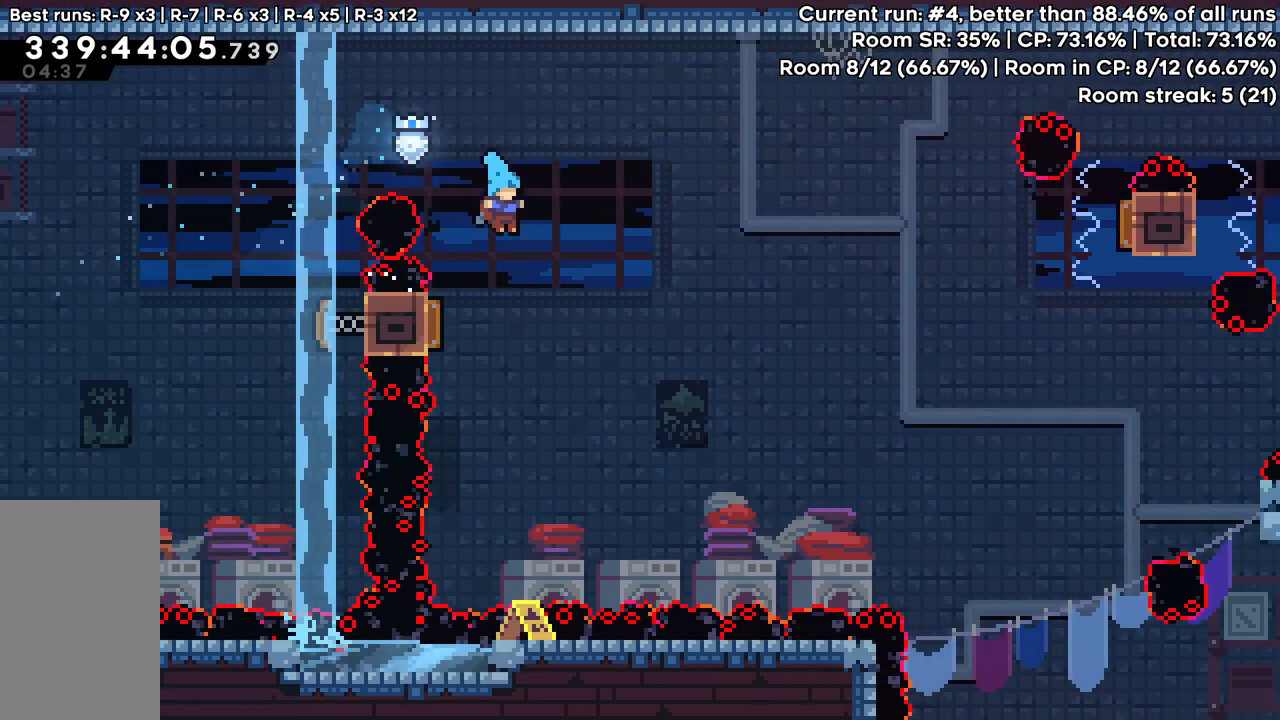
{"keys": ["right"], "events": [[83, "left", "down"], [317, "down", "up"], [350, "right", "down"], [400, "left", "up"]]}
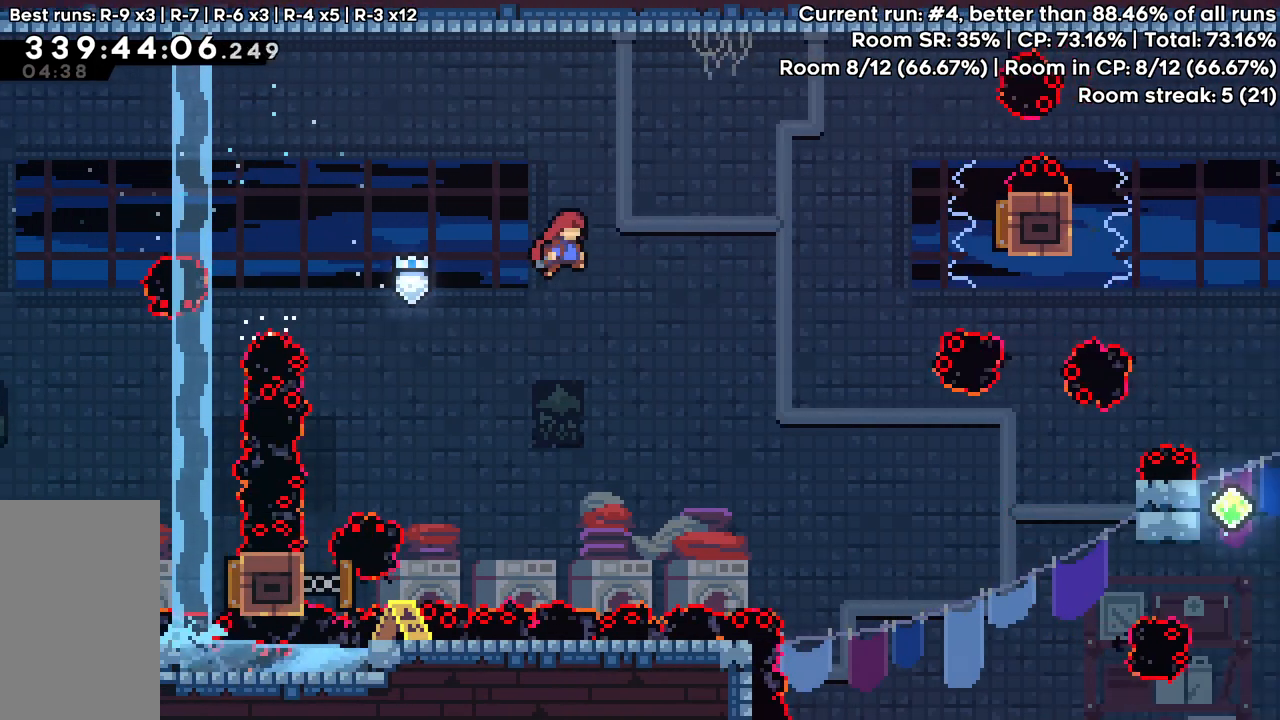
{"keys": ["right"], "events": []}
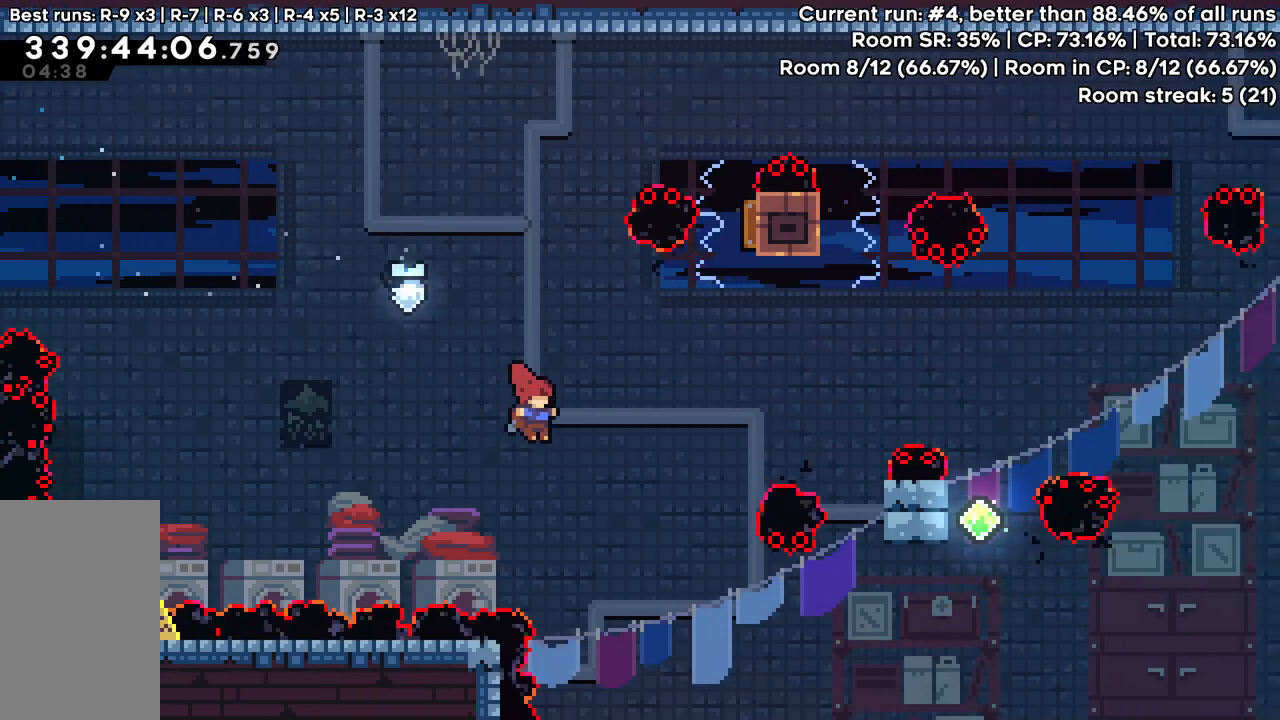
{"keys": ["dash", "grab", "right", "up"], "events": [[200, "up", "down"], [333, "dash", "down"], [433, "grab", "down"]]}
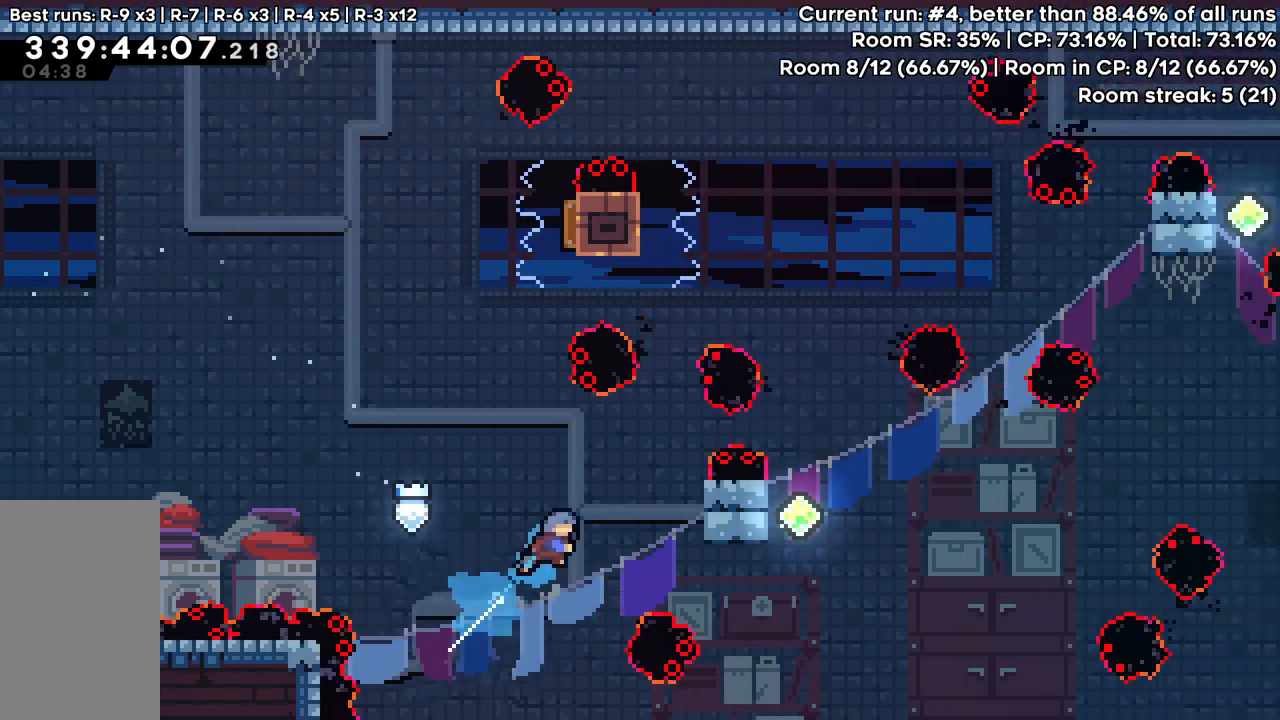
{"keys": ["grab", "right", "up"], "events": [[83, "dash", "up"]]}
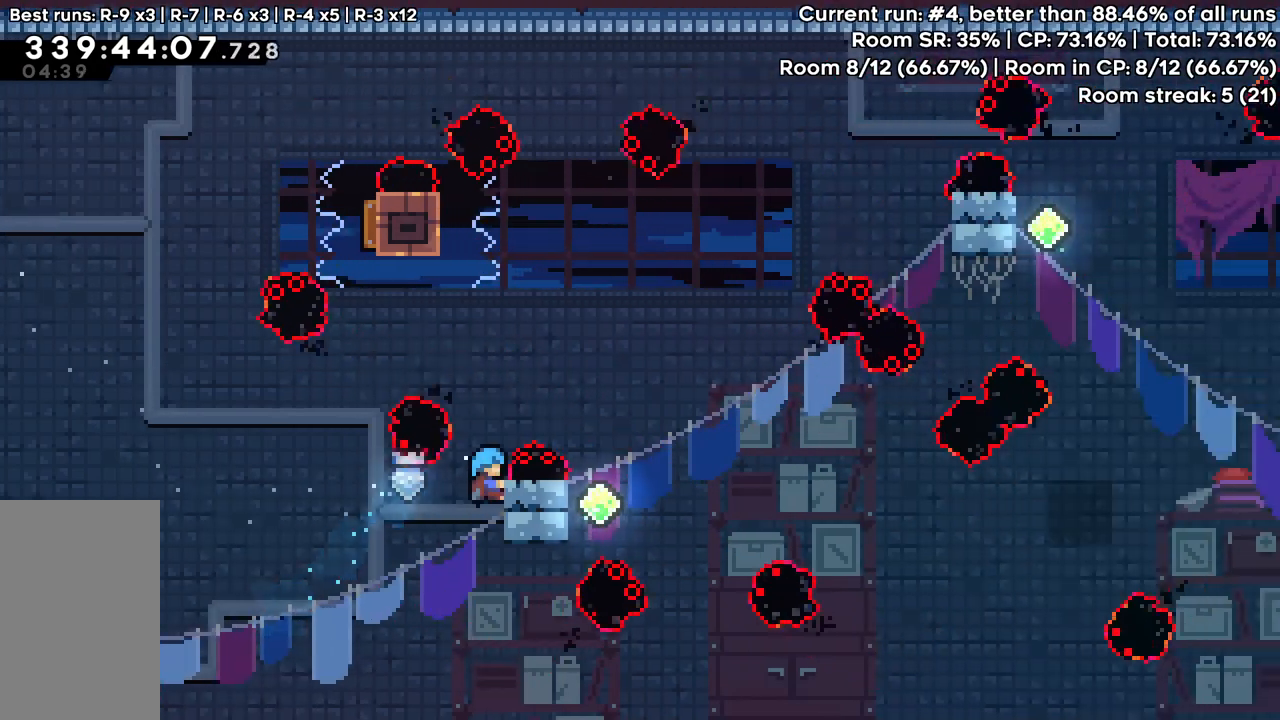
{"keys": ["grab", "right", "up"], "events": []}
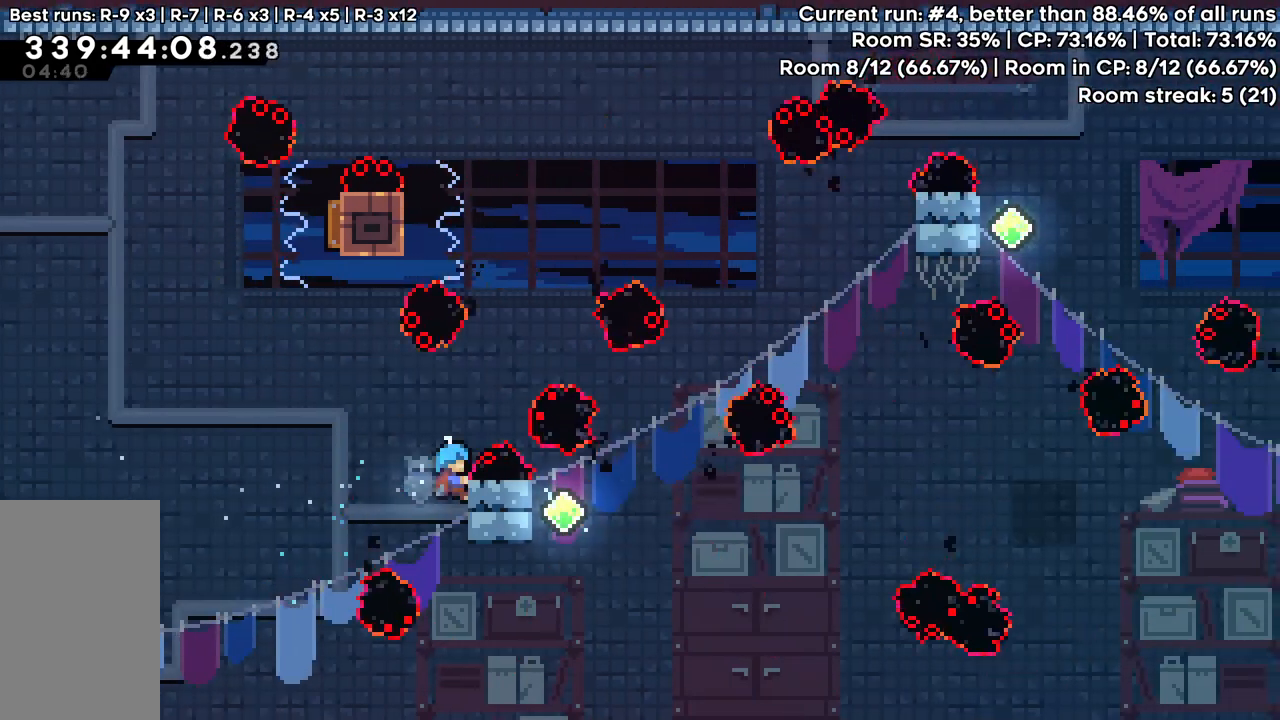
{"keys": ["grab", "jump", "right", "up"], "events": [[483, "jump", "down"]]}
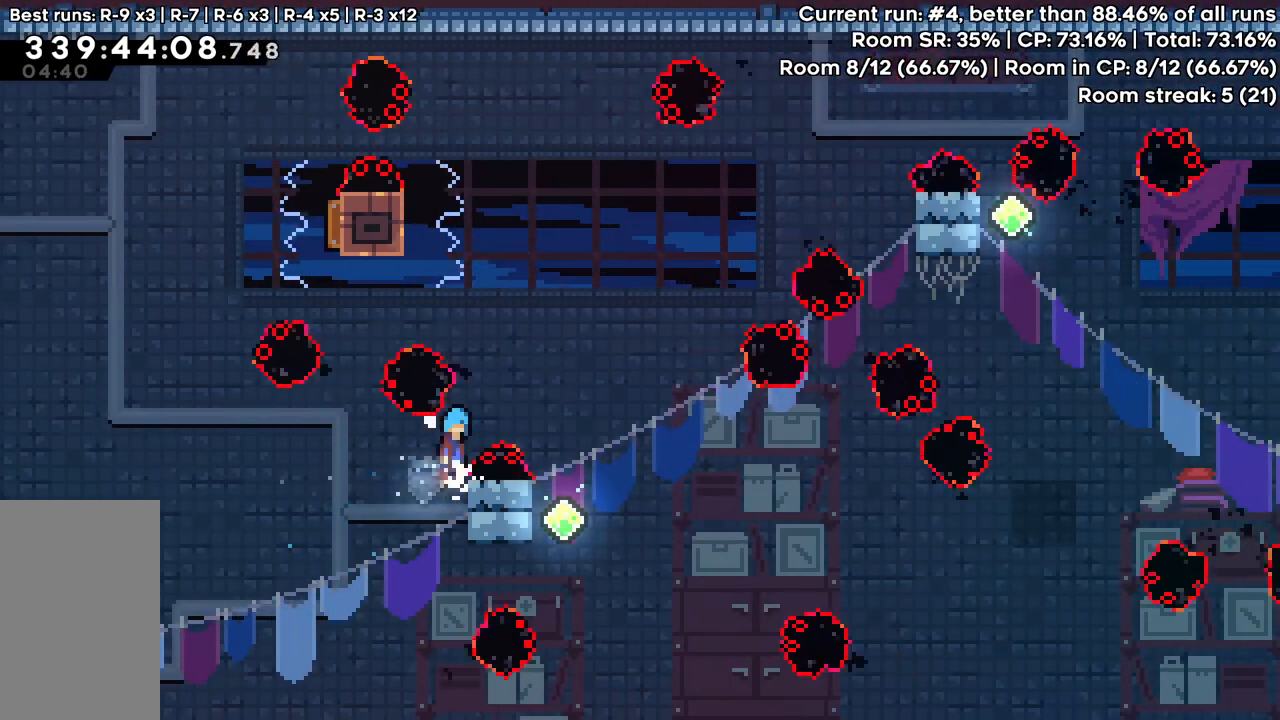
{"keys": ["grab", "left", "up"], "events": [[267, "jump", "up"], [317, "up", "up"], [350, "right", "up"], [500, "left", "down"], [500, "up", "down"]]}
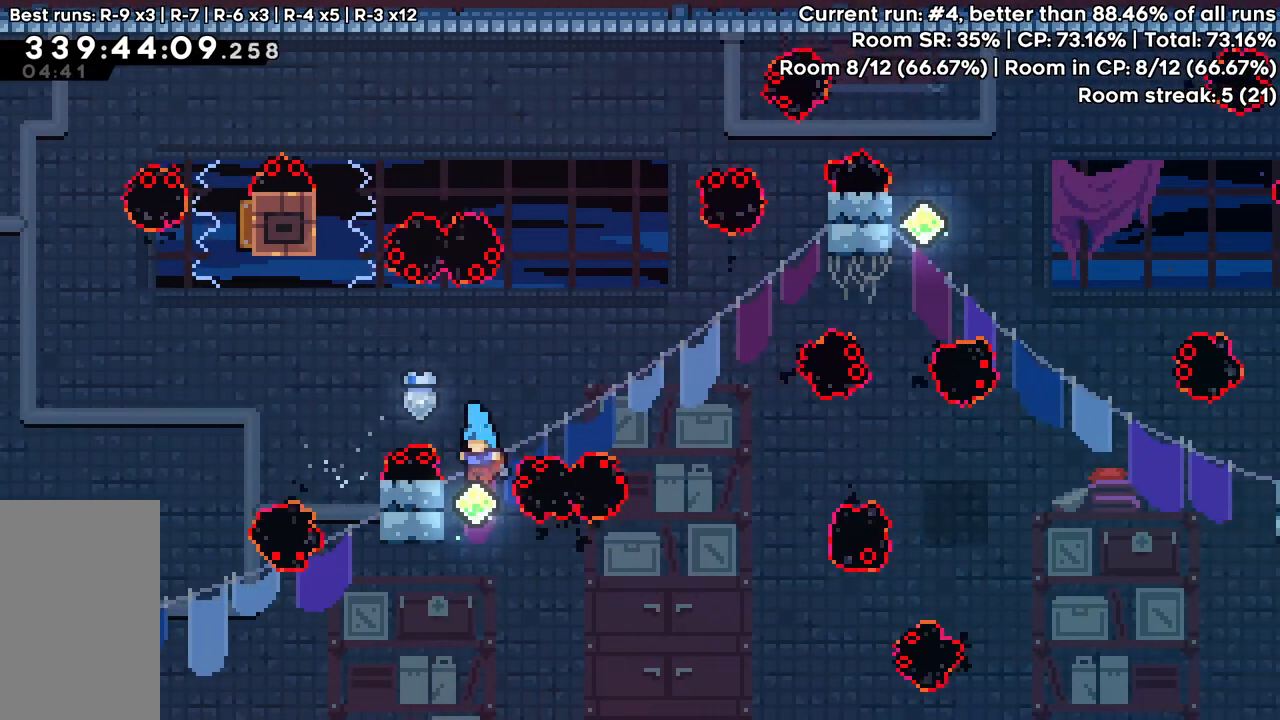
{"keys": ["grab", "left", "right", "up"], "events": [[467, "right", "down"]]}
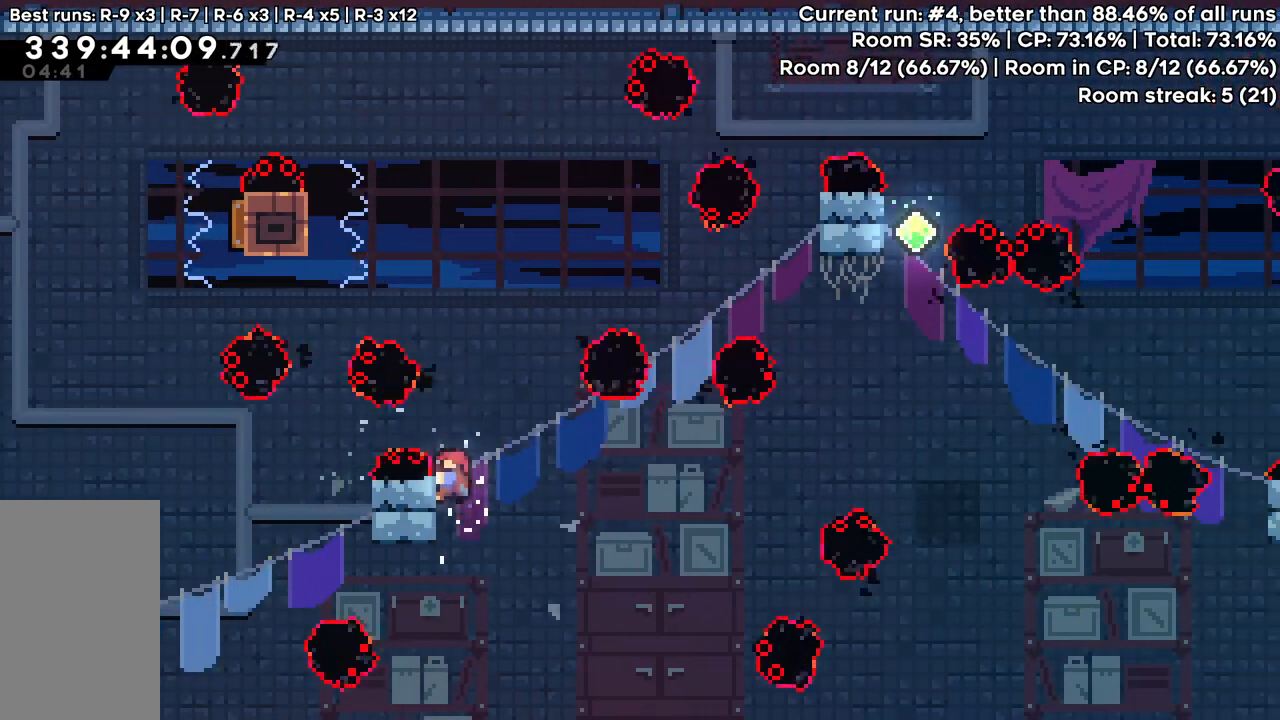
{"keys": ["grab", "right", "up"], "events": [[17, "left", "up"]]}
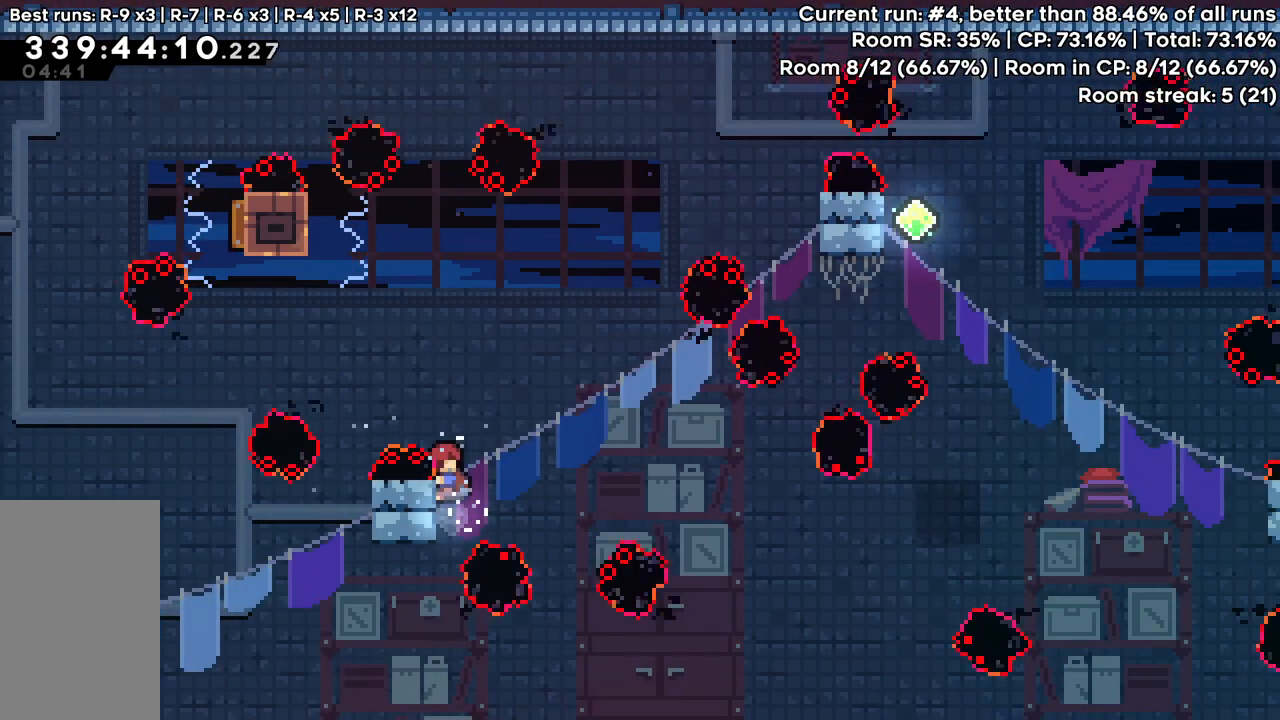
{"keys": ["grab", "right", "up"], "events": []}
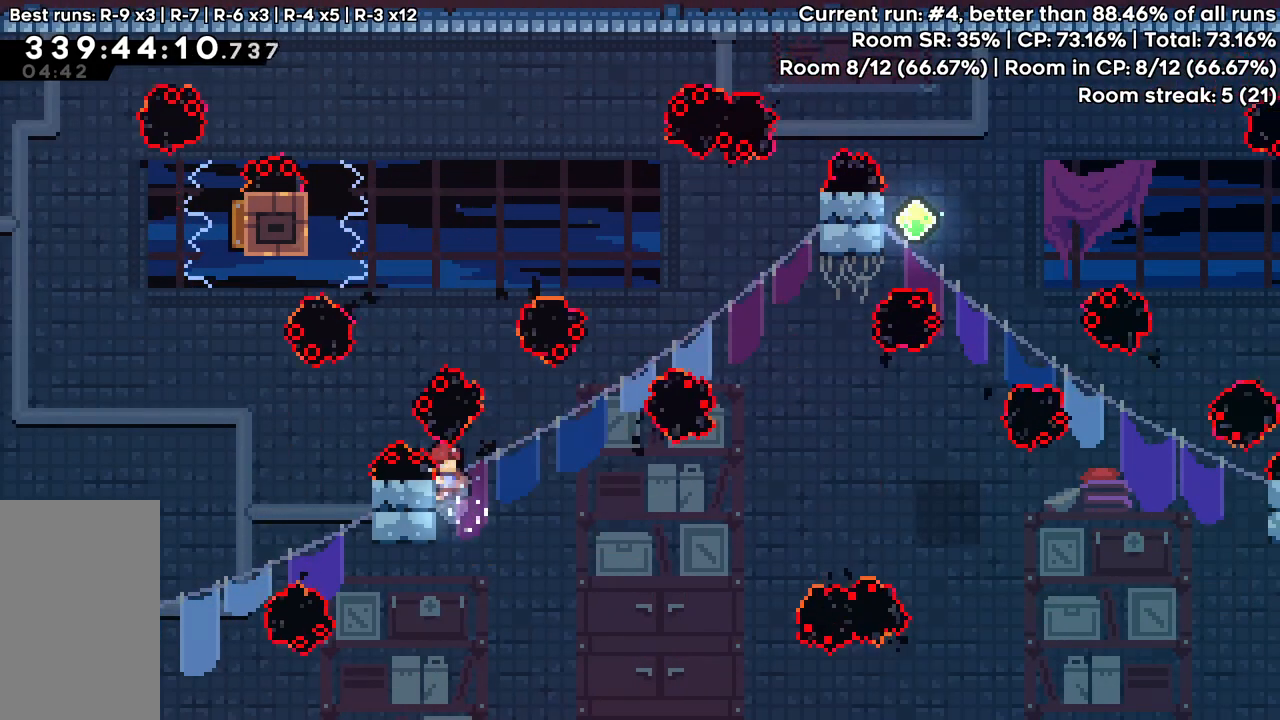
{"keys": ["grab", "right", "up"], "events": []}
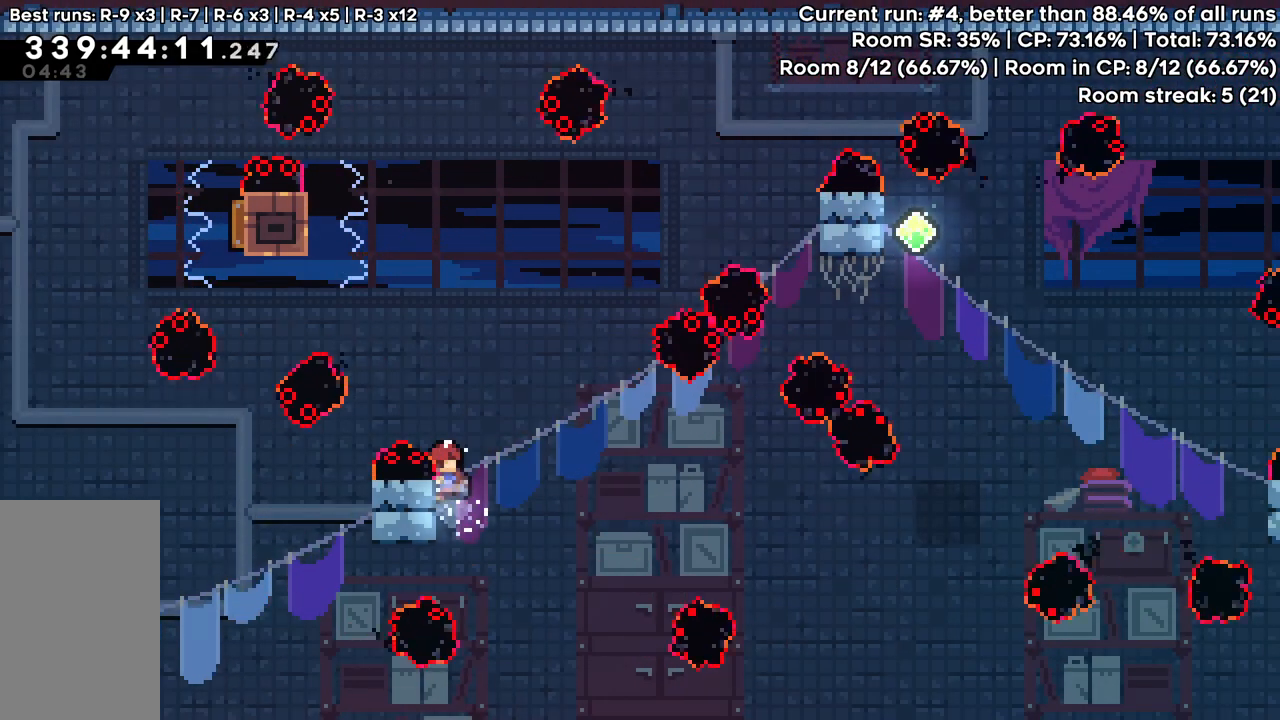
{"keys": ["dash", "grab", "jump", "right", "up"], "events": [[67, "jump", "down"], [433, "dash", "down"]]}
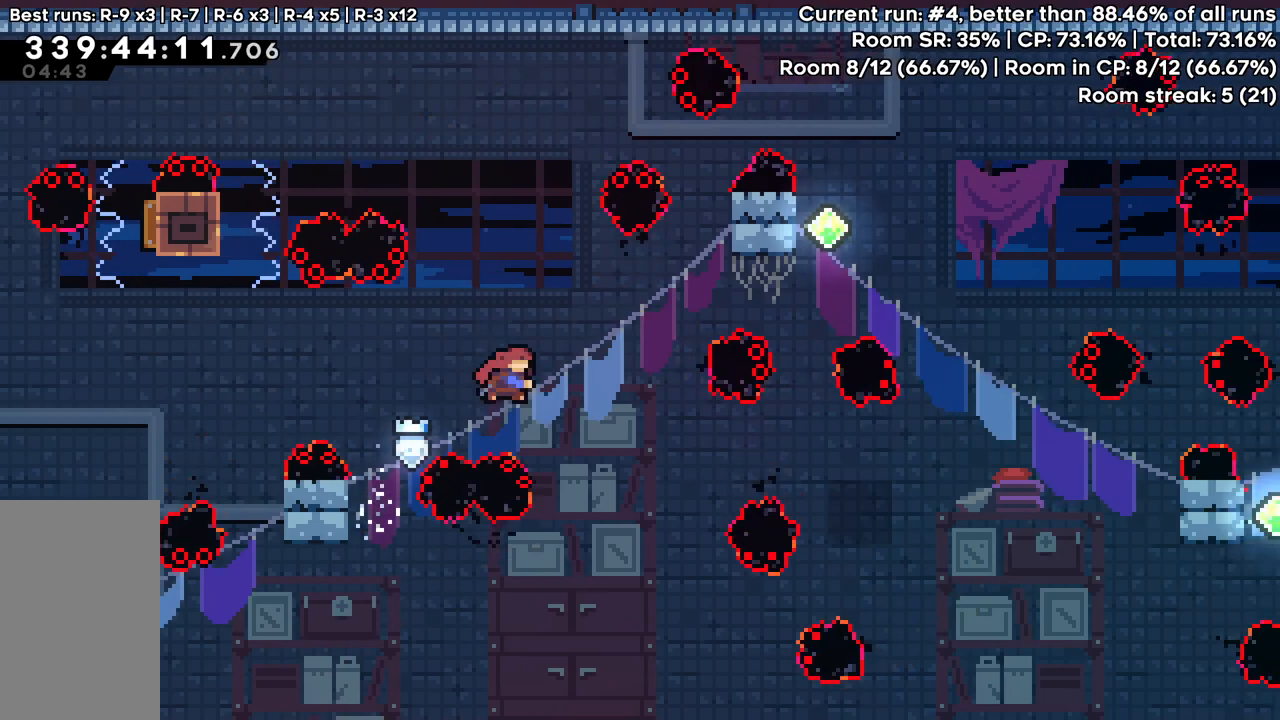
{"keys": ["grab", "right", "up"], "events": [[167, "dash", "up"], [350, "jump", "up"]]}
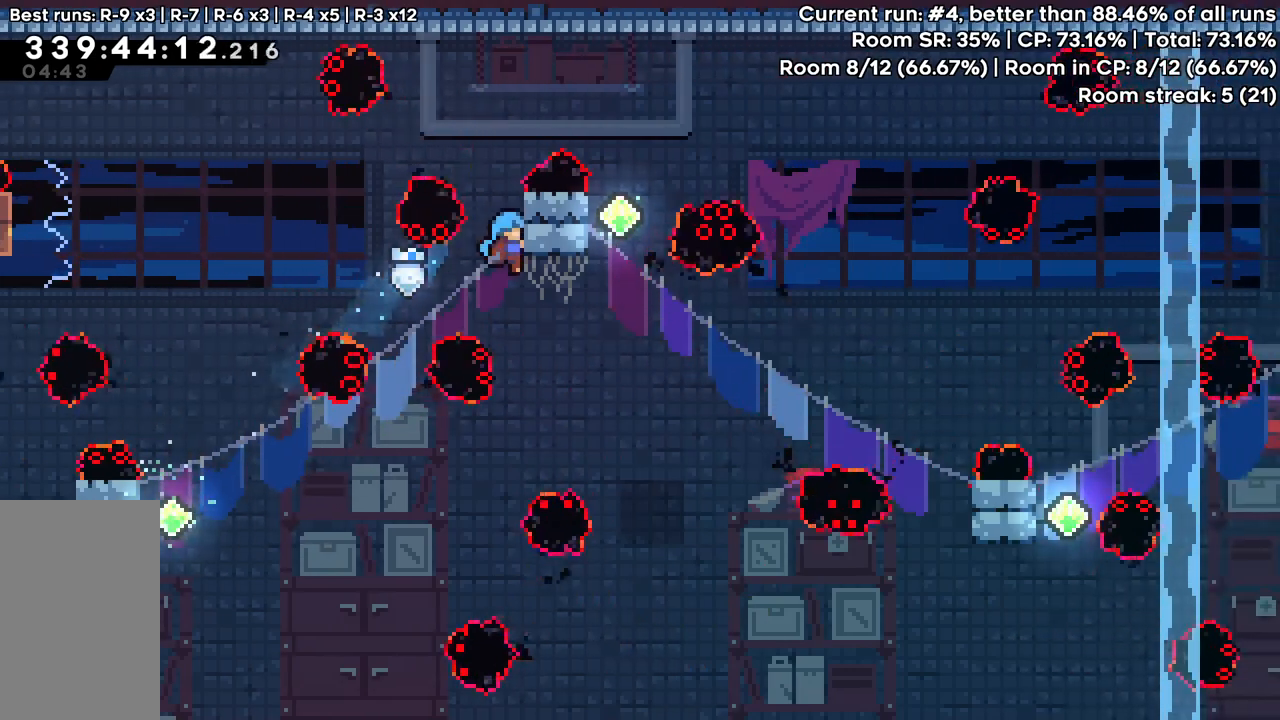
{"keys": ["grab", "right", "up"], "events": []}
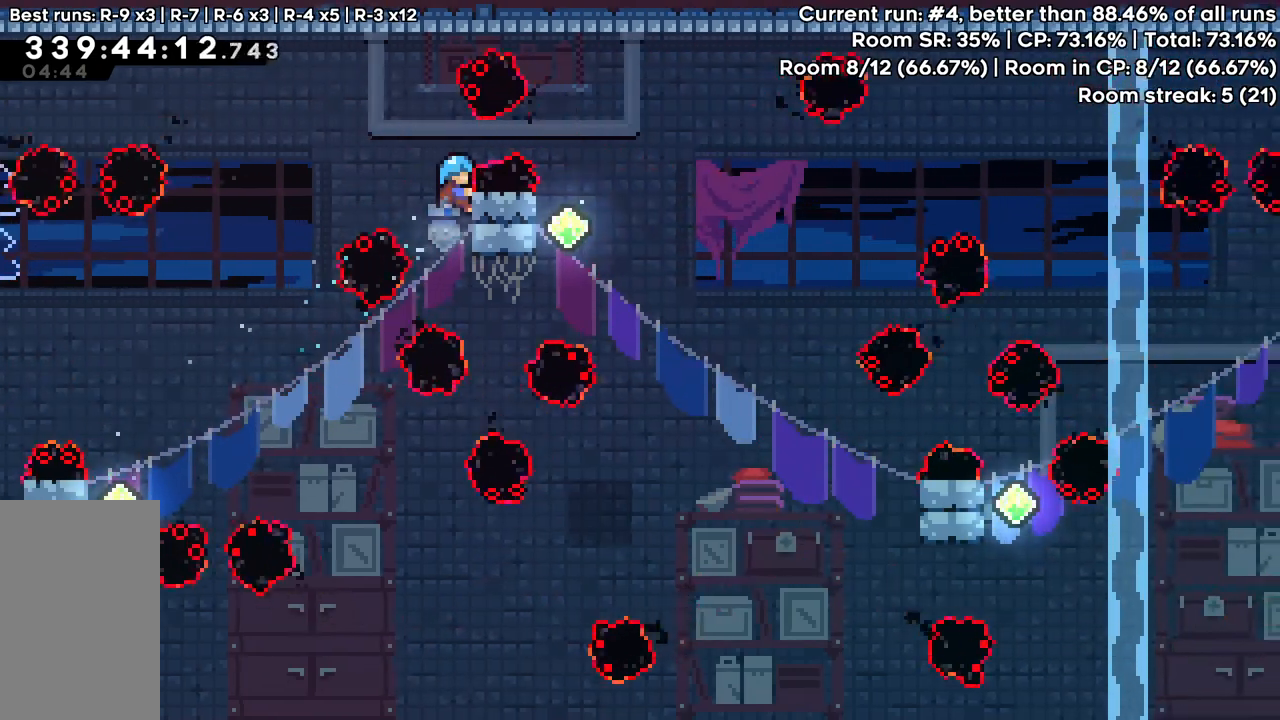
{"keys": ["grab", "jump", "right", "up"], "events": [[250, "jump", "down"]]}
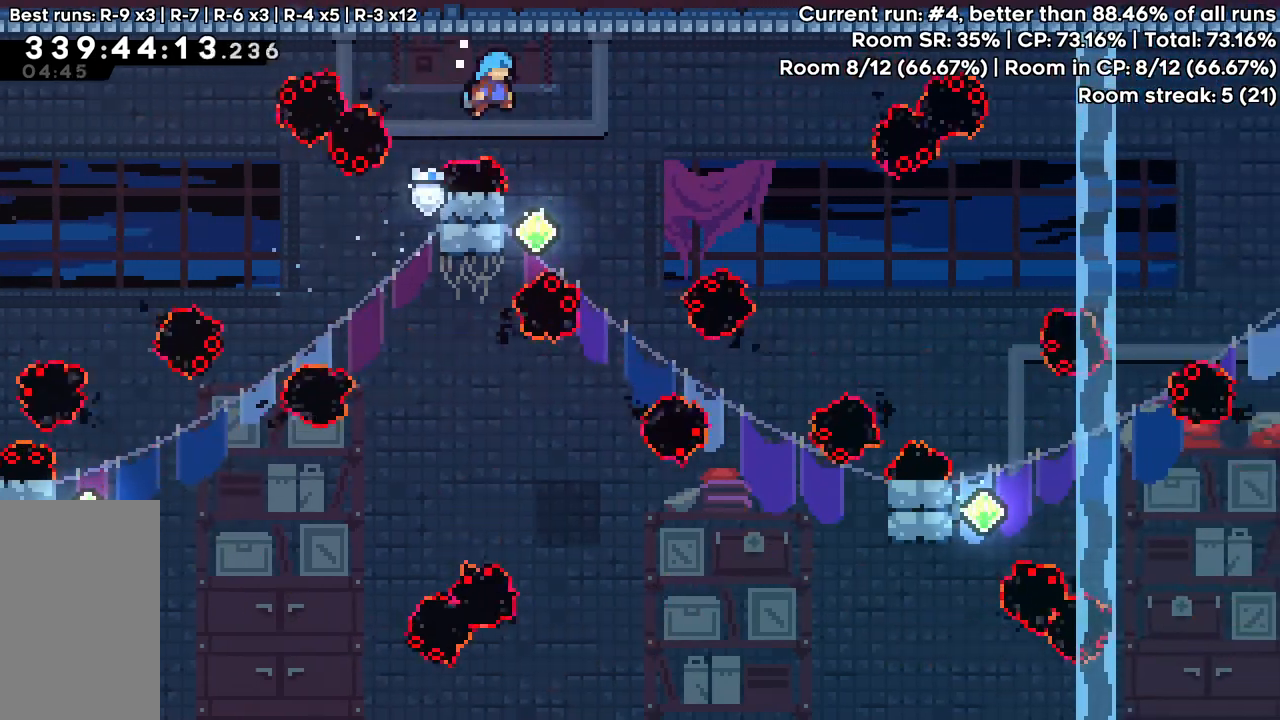
{"keys": ["grab", "left", "up"], "events": [[33, "jump", "up"], [83, "right", "up"], [83, "up", "up"], [267, "left", "down"], [267, "up", "down"]]}
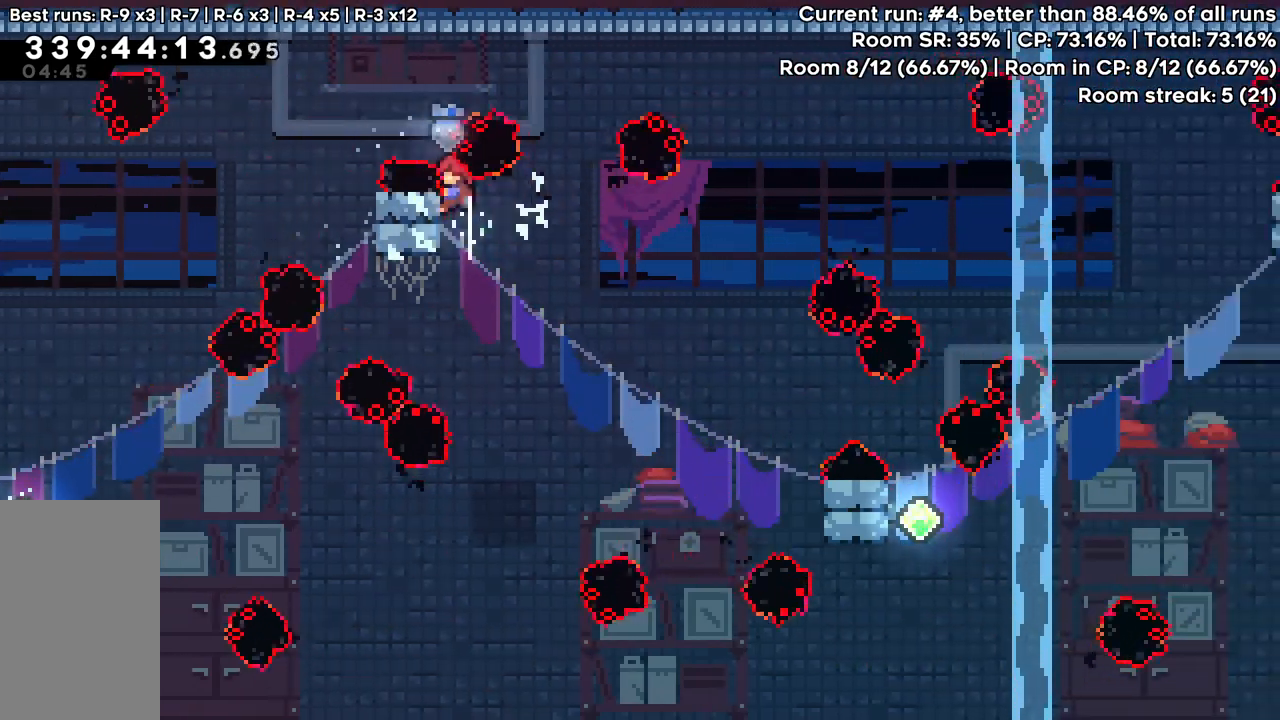
{"keys": ["grab", "right", "up"], "events": [[133, "right", "down"], [183, "left", "up"]]}
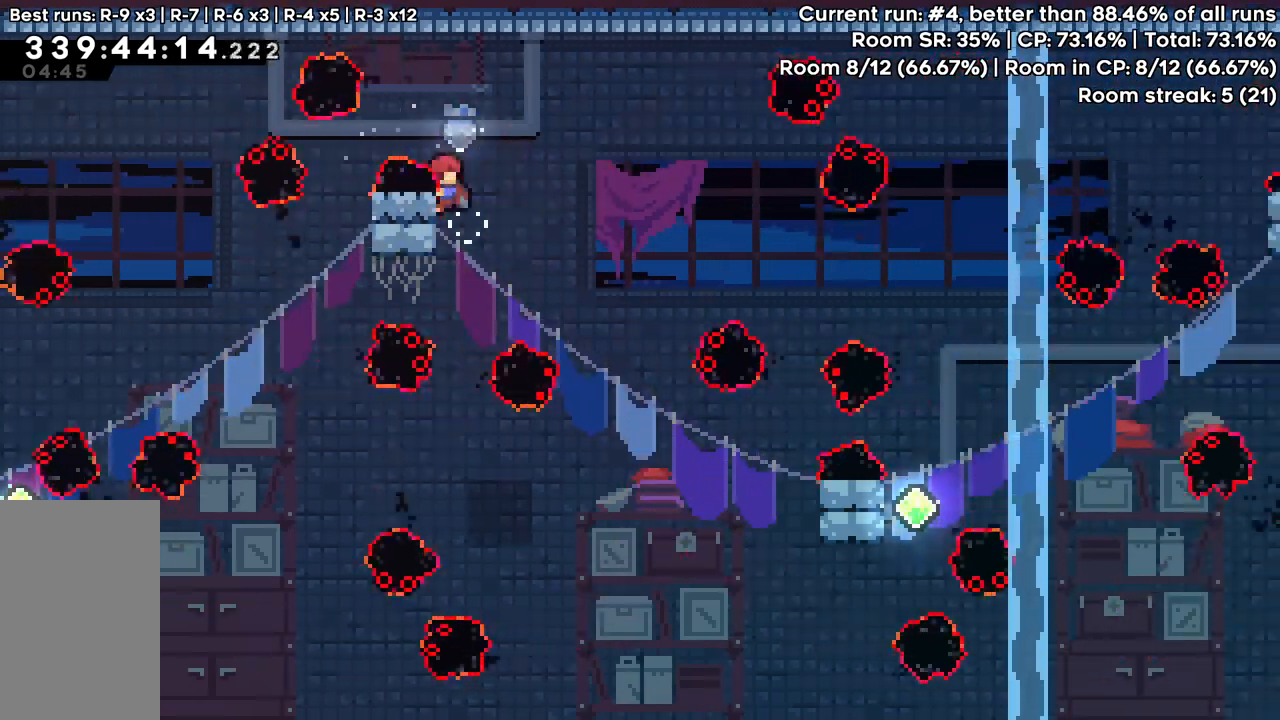
{"keys": ["grab", "right", "up"], "events": []}
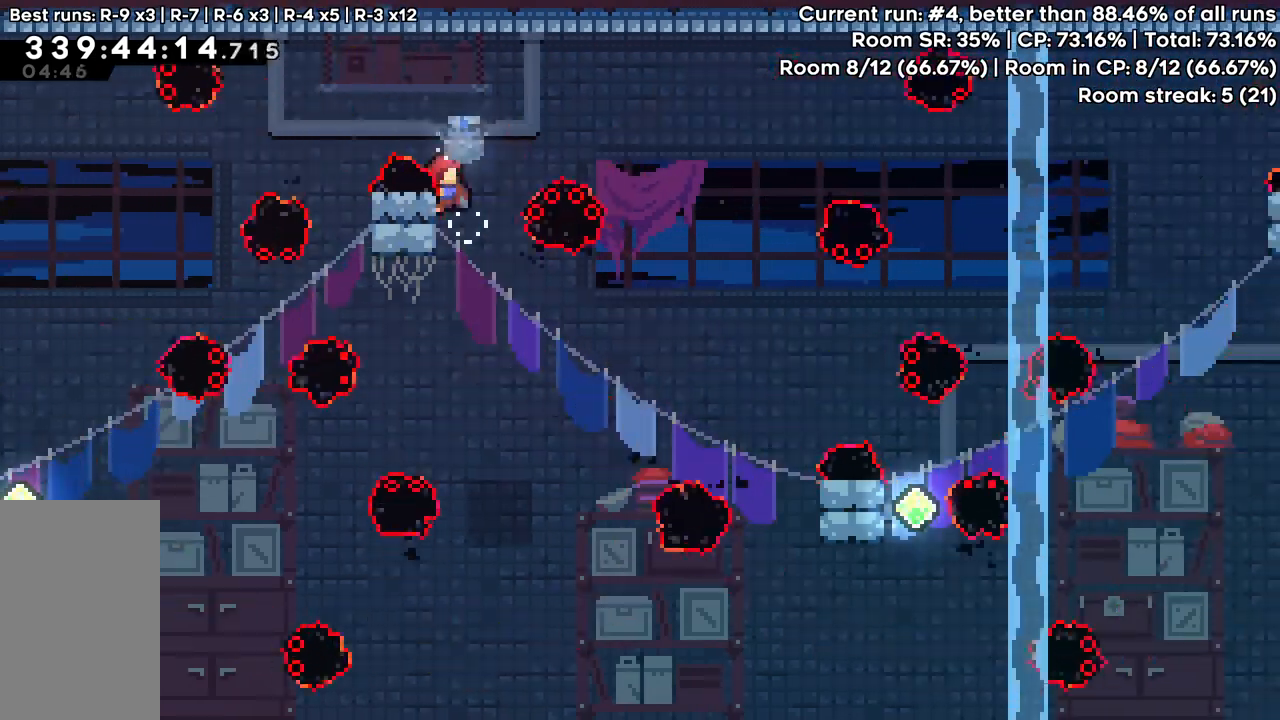
{"keys": ["grab", "right", "up"], "events": []}
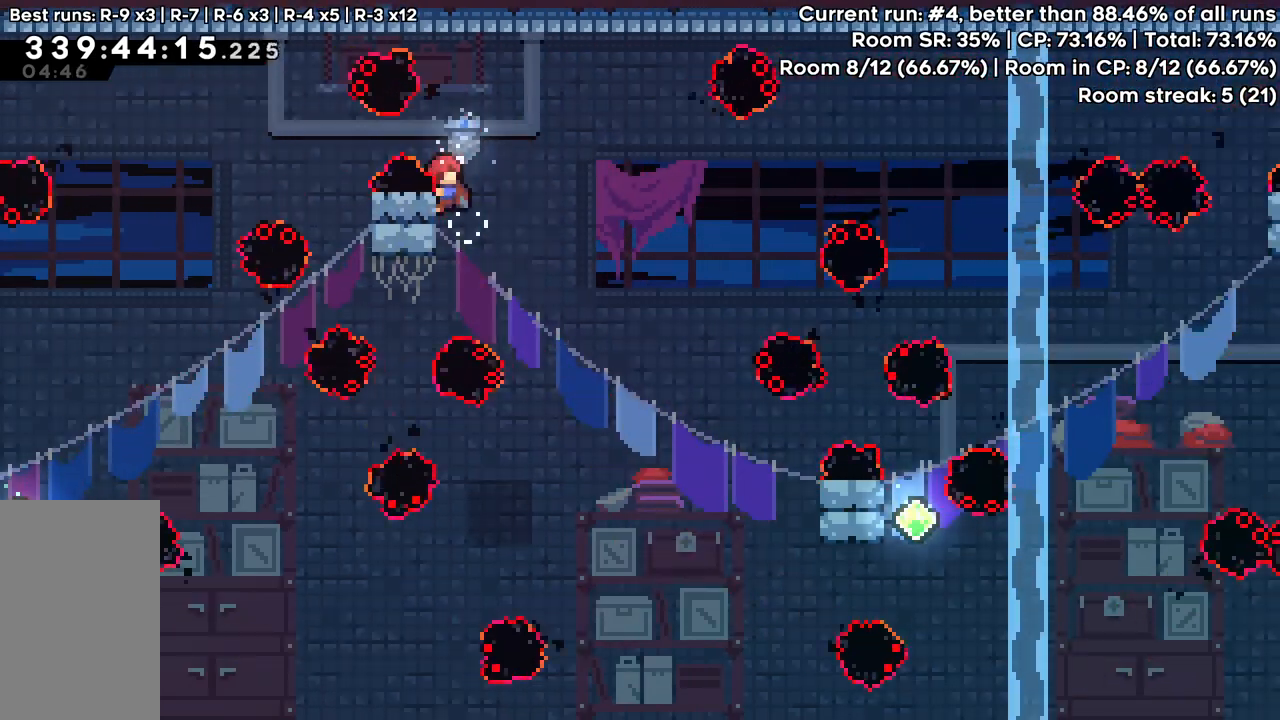
{"keys": ["grab", "jump", "right", "up"], "events": [[367, "jump", "down"]]}
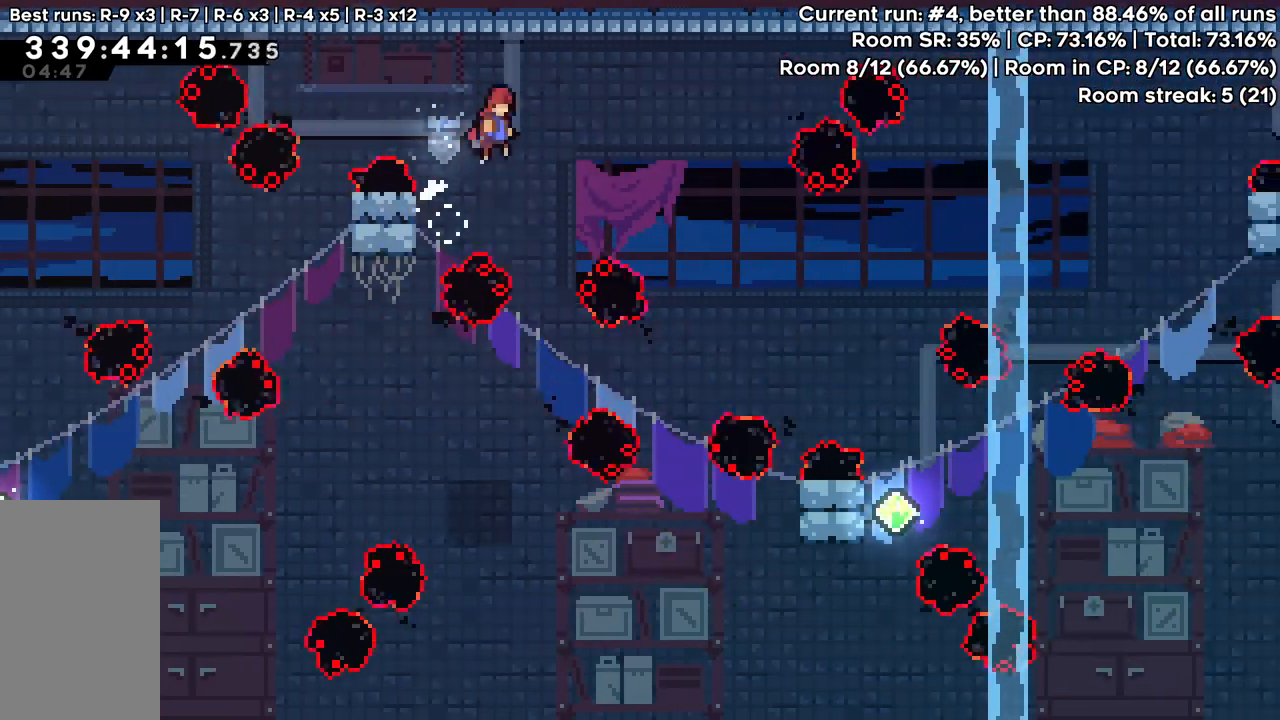
{"keys": ["grab", "jump", "right"], "events": [[150, "up", "up"], [250, "dash", "down"], [383, "dash", "up"]]}
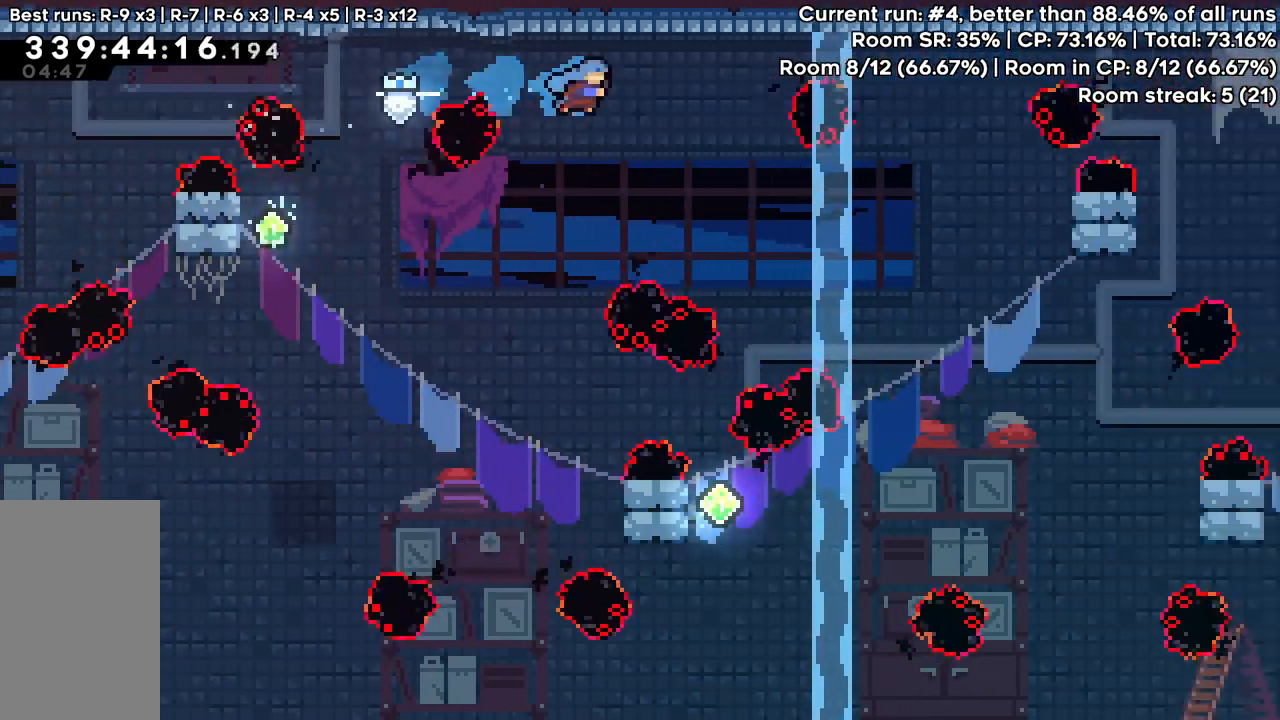
{"keys": ["grab"], "events": [[367, "right", "up"], [500, "jump", "up"]]}
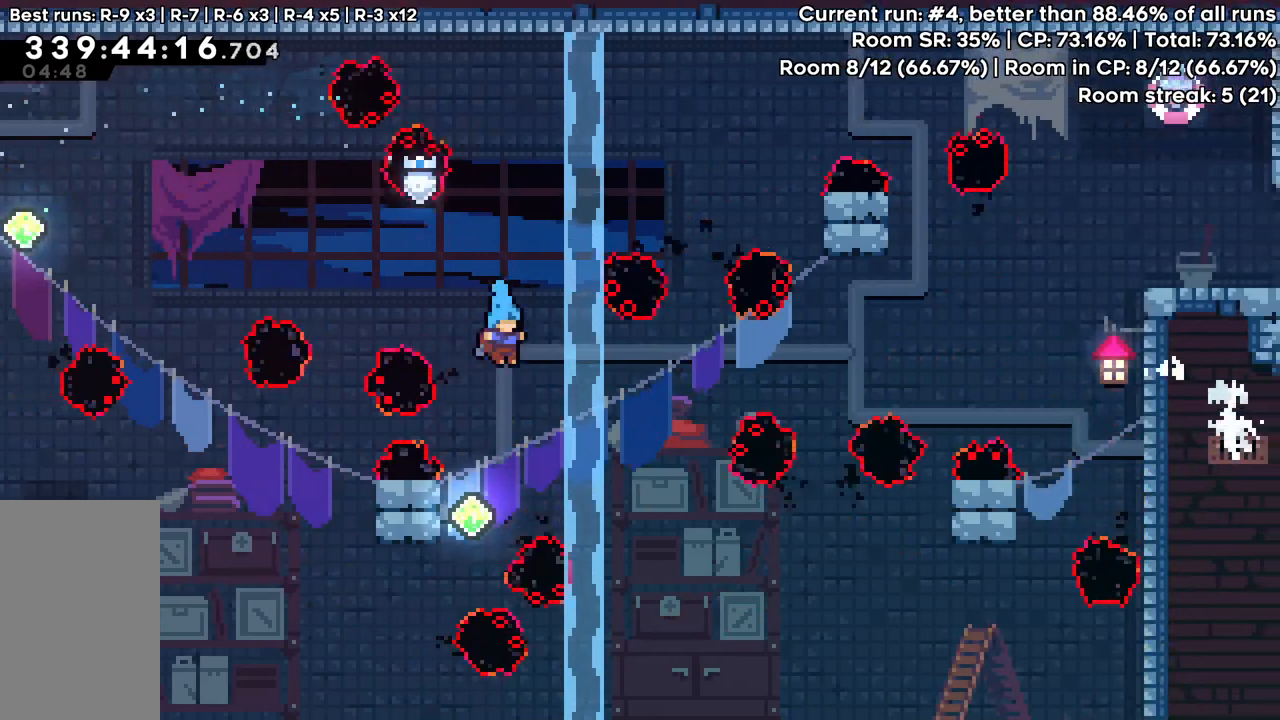
{"keys": ["grab", "left", "up"], "events": [[83, "left", "down"], [83, "up", "down"]]}
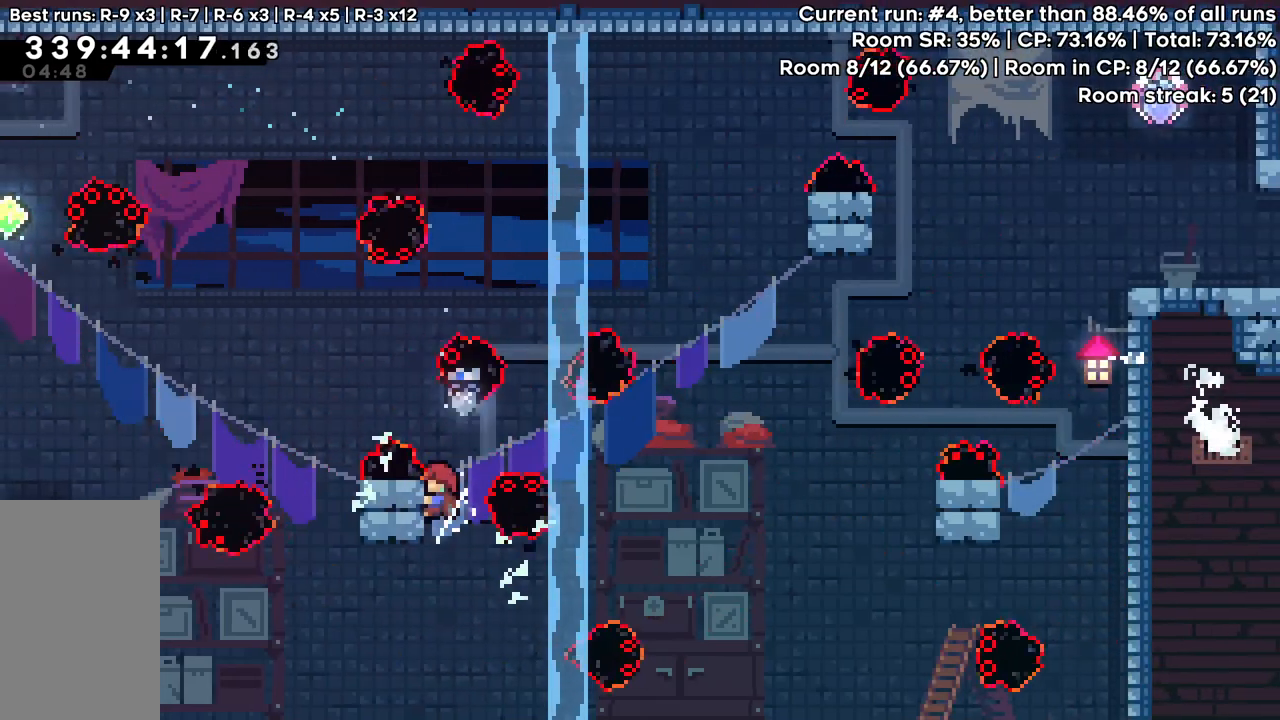
{"keys": ["grab"], "events": [[17, "left", "up"], [67, "up", "up"], [383, "down", "down"], [433, "down", "up"]]}
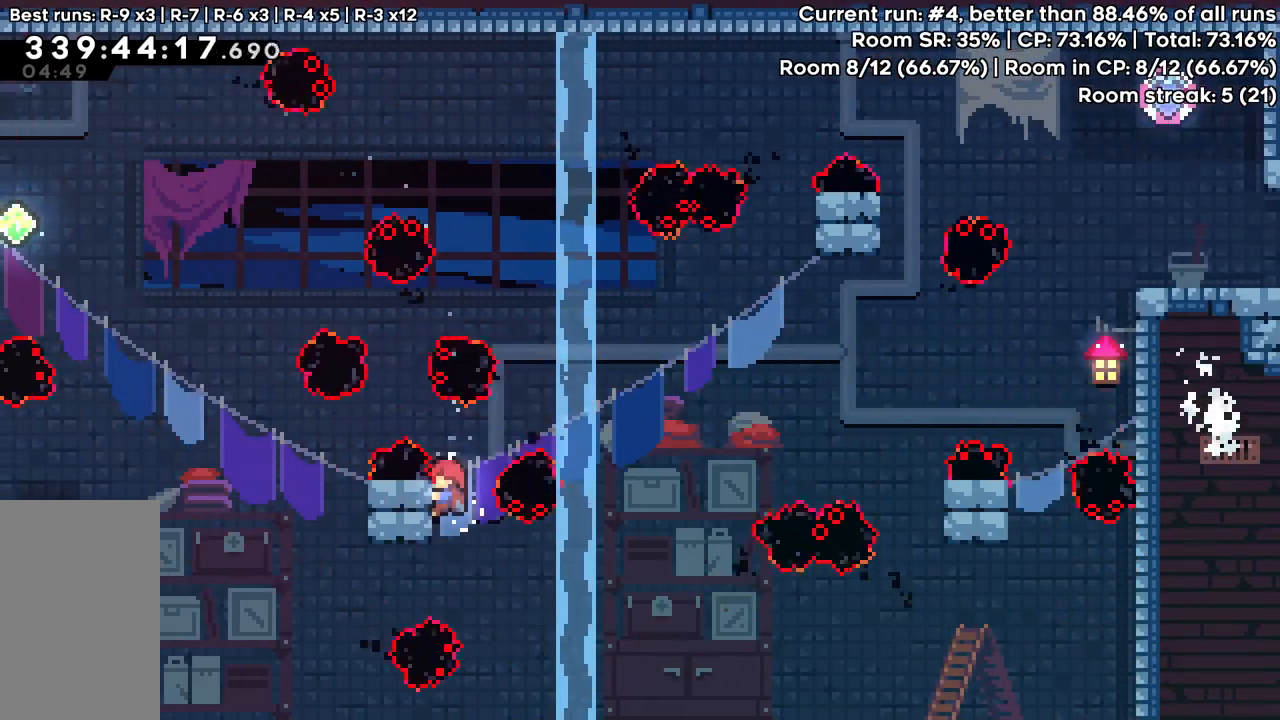
{"keys": ["grab"], "events": []}
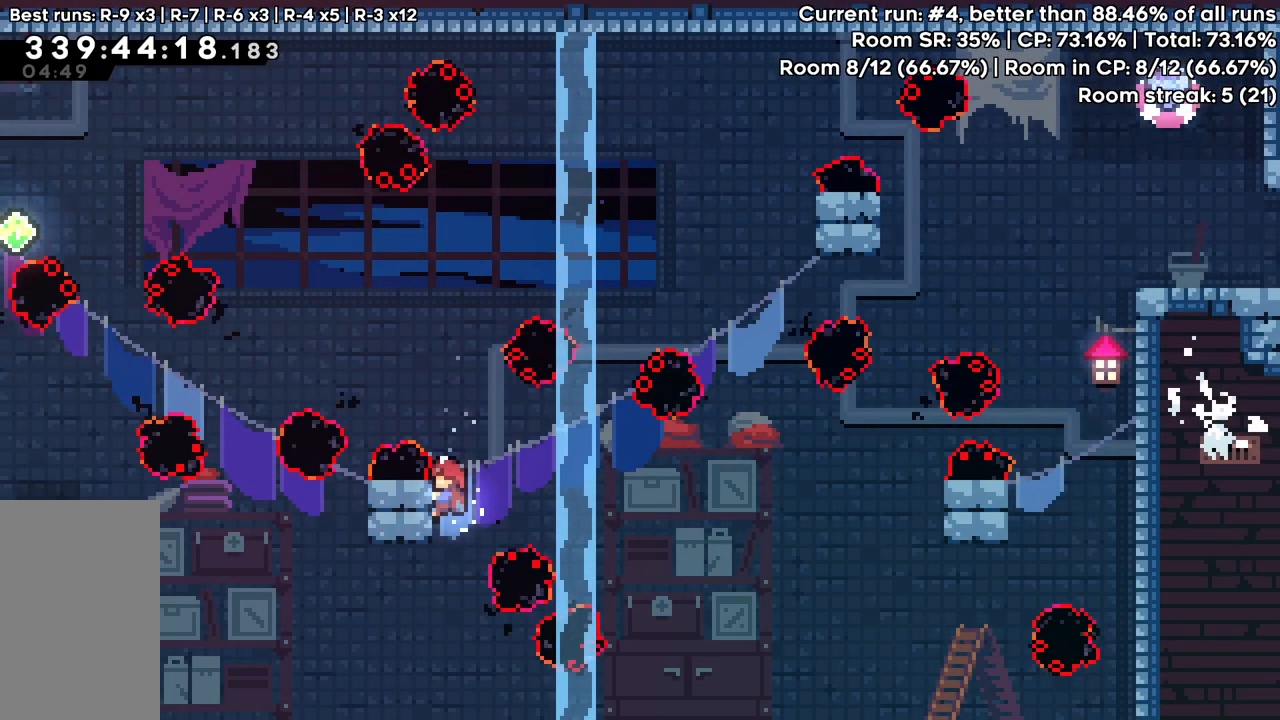
{"keys": ["grab"], "events": []}
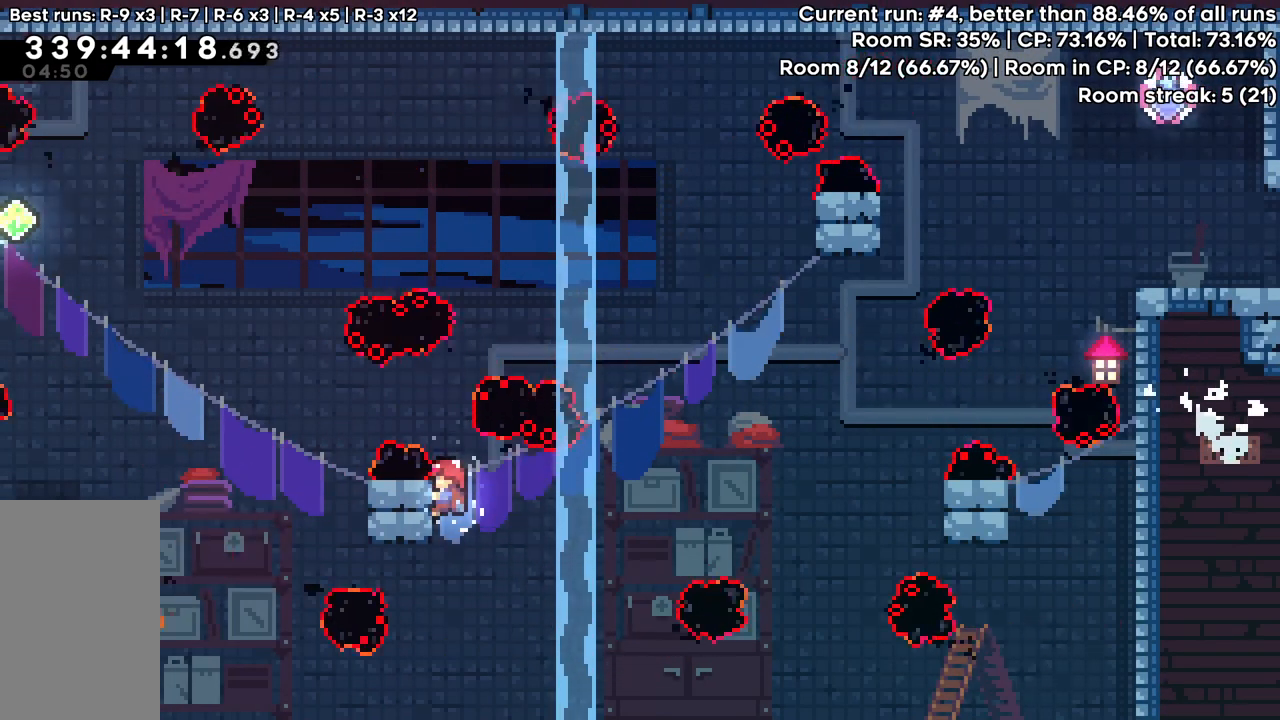
{"keys": ["grab"], "events": []}
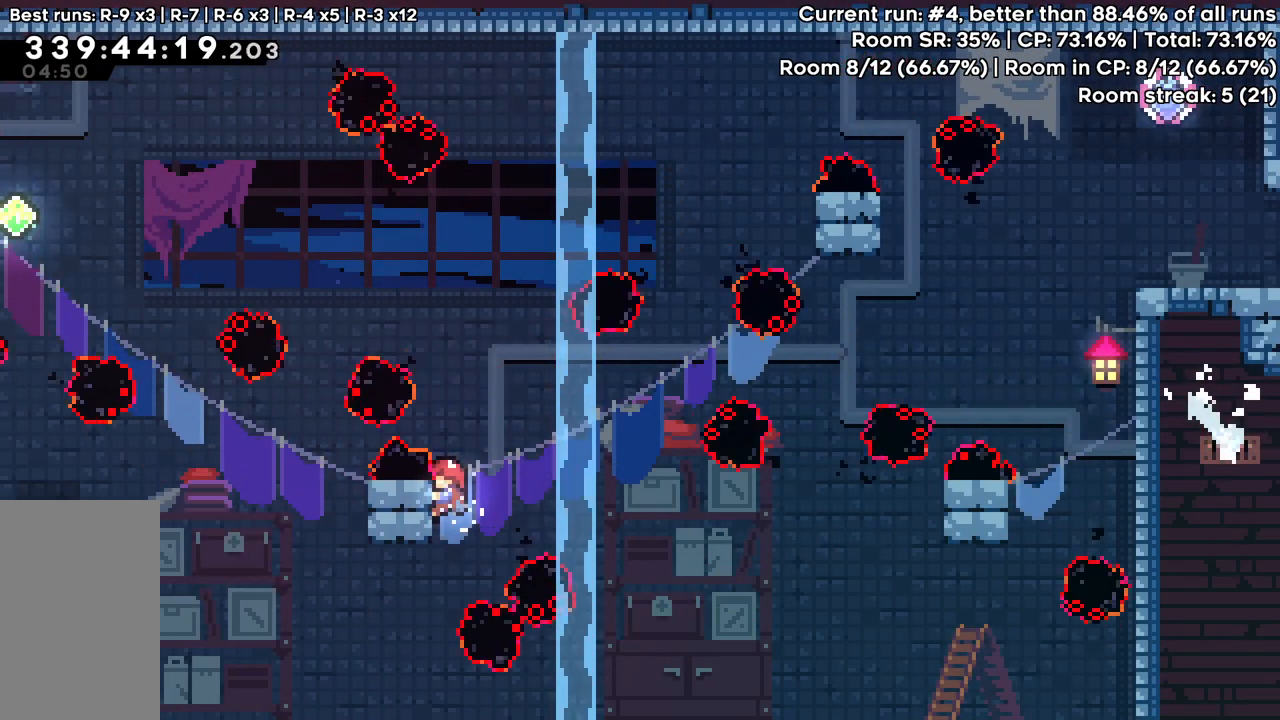
{"keys": ["grab"], "events": []}
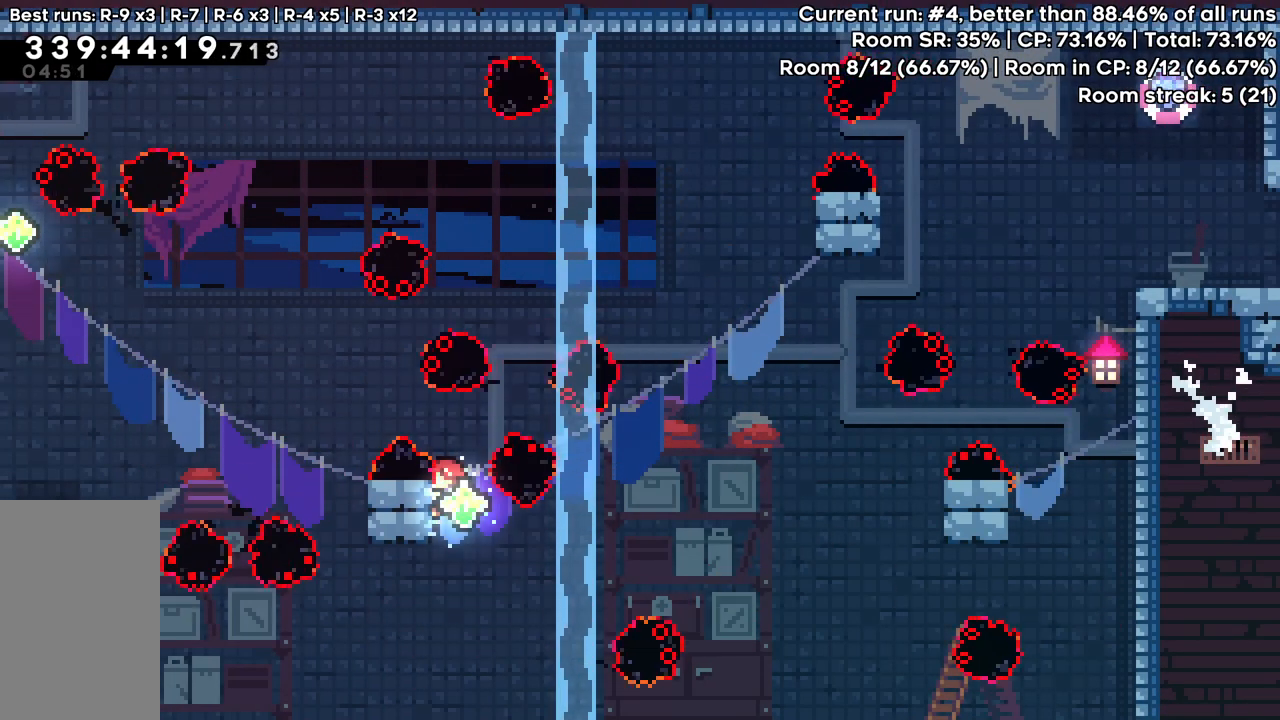
{"keys": ["grab"], "events": []}